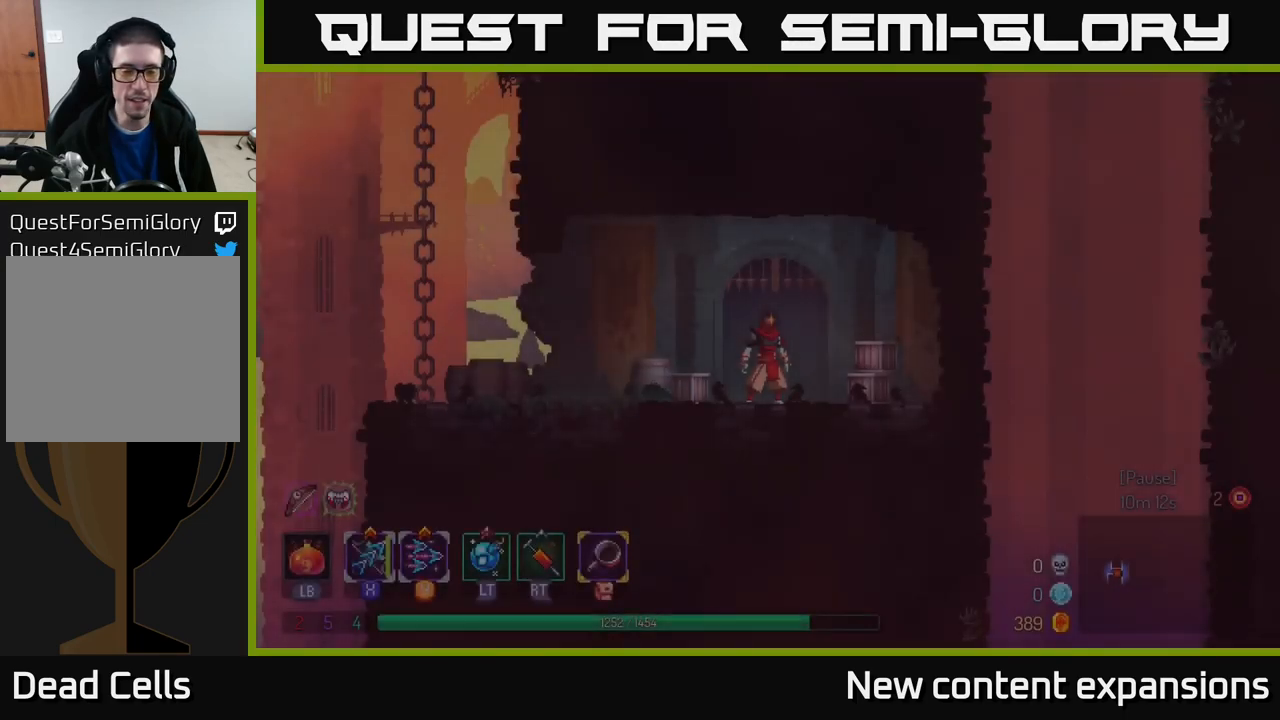
Gameplay with a controller (Xbox layout); each line is a JSON object with the inputs held at the frame after it. "events" lists button and stick changes between this image and that frame as [ms after this image, input, new state], when the widget could be followed in between.
{"buttons": [], "left_stick": "center", "right_stick": "center", "events": []}
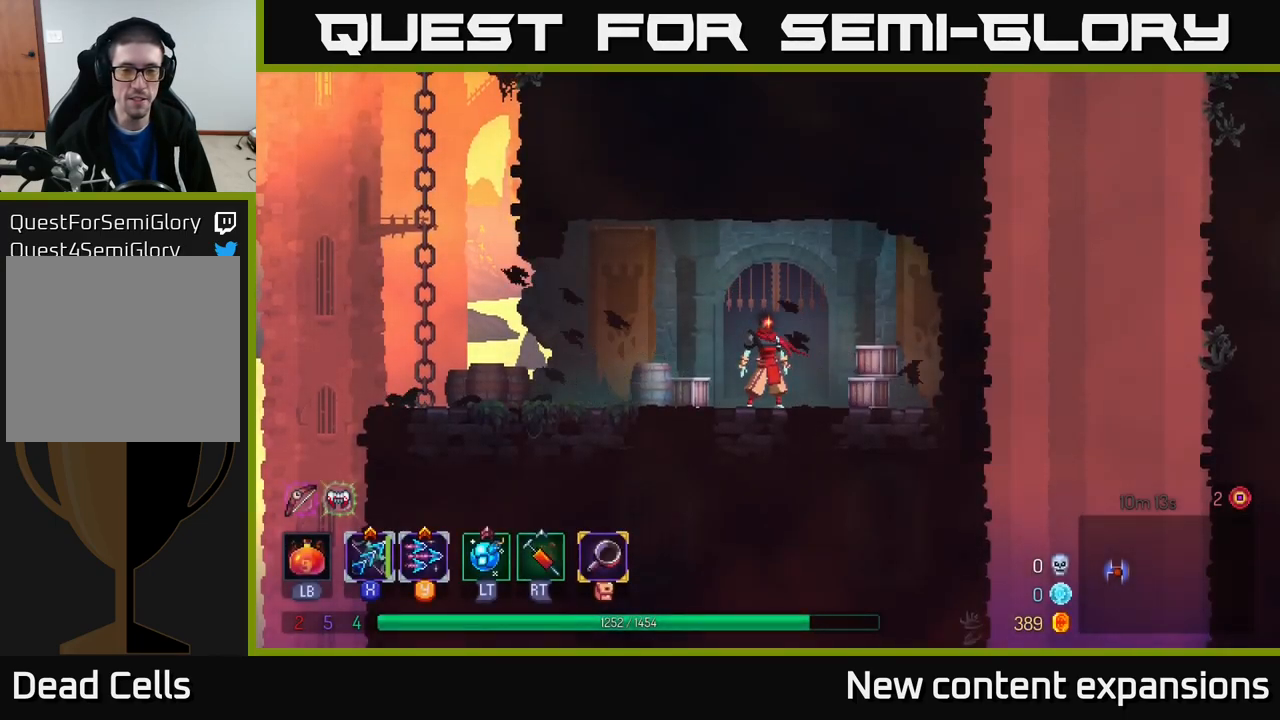
{"buttons": [], "left_stick": "left", "right_stick": "center", "events": [[33, "left_stick", "up"], [100, "left_stick", "left"]]}
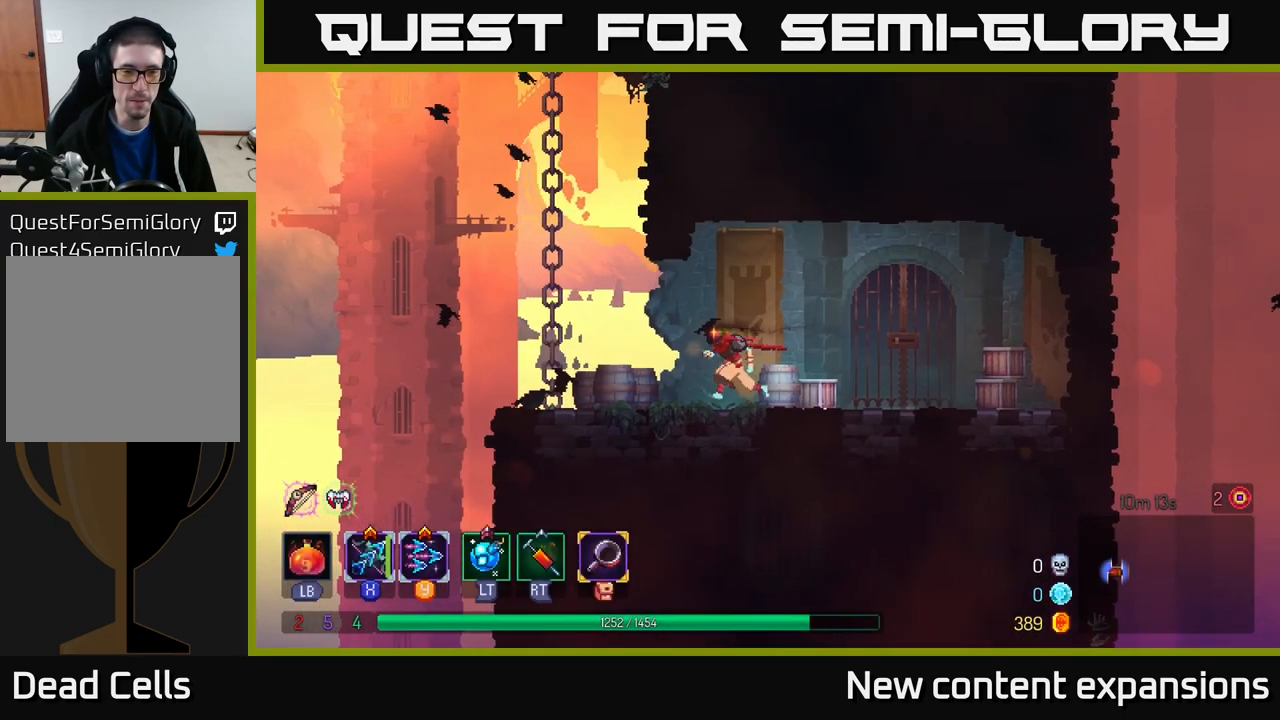
{"buttons": ["A"], "left_stick": "up-left", "right_stick": "center", "events": [[250, "A", "down"], [367, "left_stick", "up-left"], [400, "A", "up"], [433, "A", "down"]]}
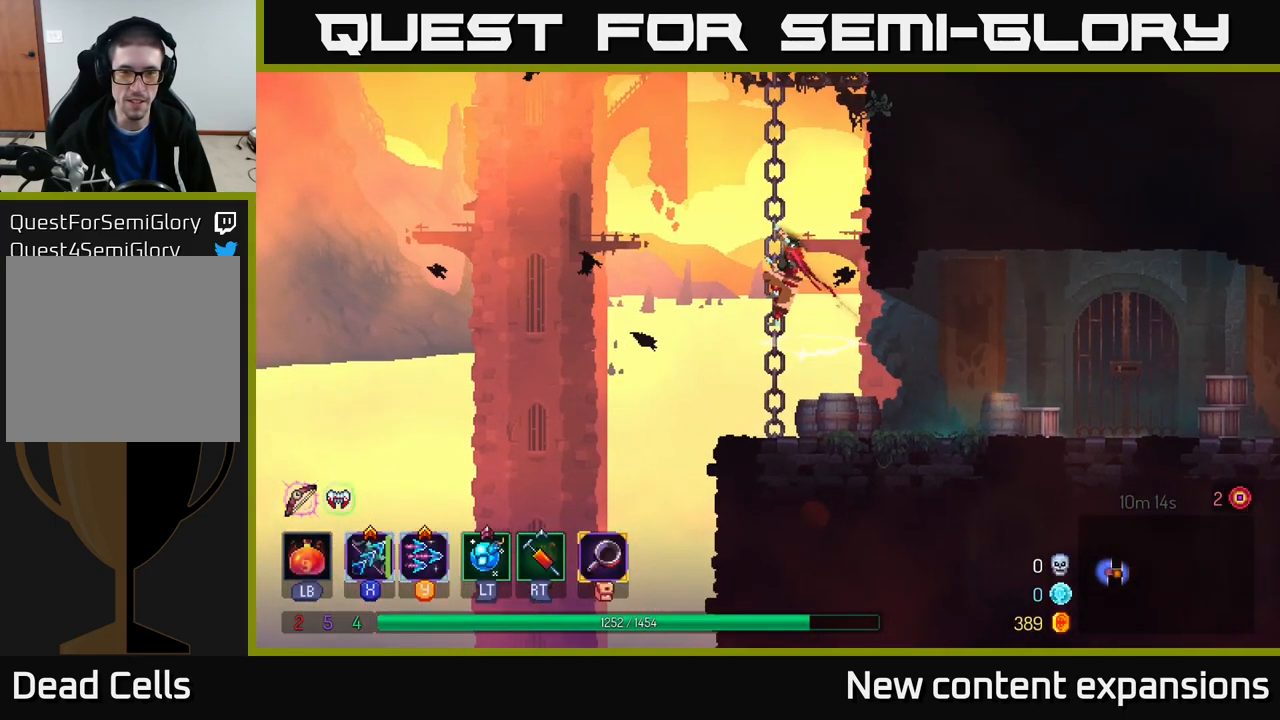
{"buttons": ["A"], "left_stick": "up-right", "right_stick": "center", "events": [[33, "left_stick", "up"], [50, "A", "up"], [400, "left_stick", "up-right"], [450, "A", "down"]]}
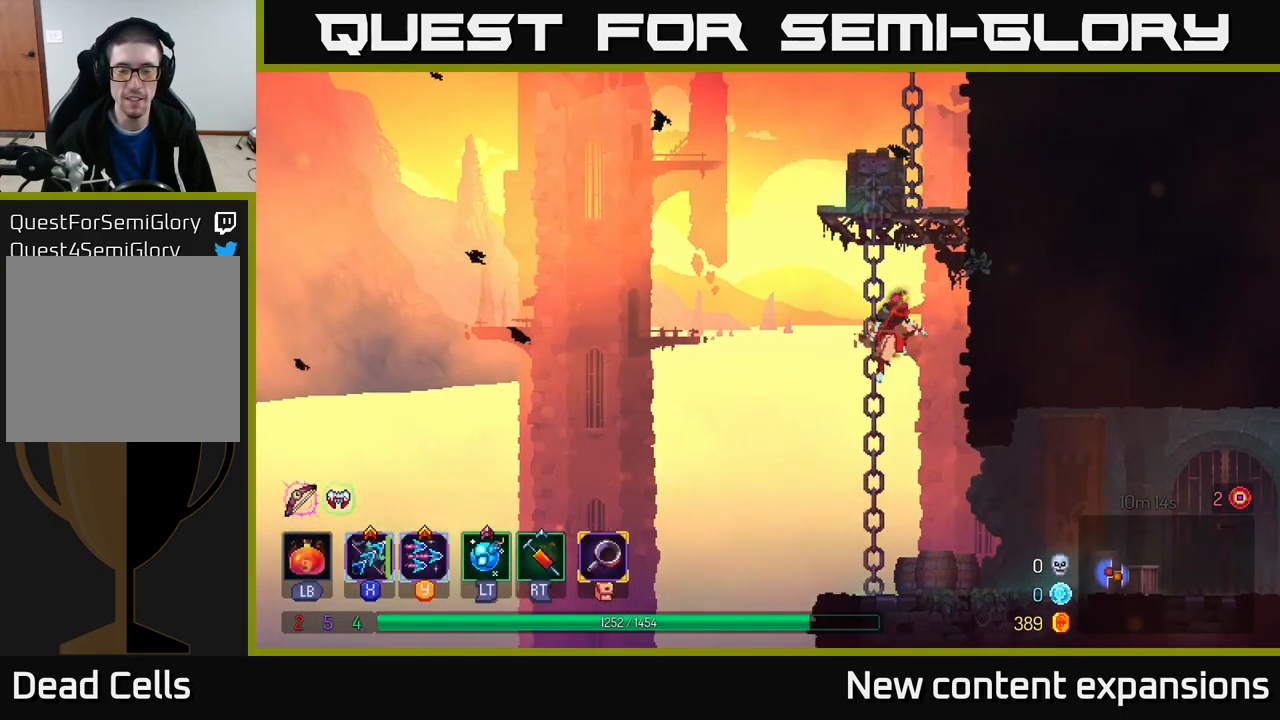
{"buttons": [], "left_stick": "up", "right_stick": "center", "events": [[117, "A", "up"], [183, "A", "down"], [283, "A", "up"], [400, "left_stick", "up"]]}
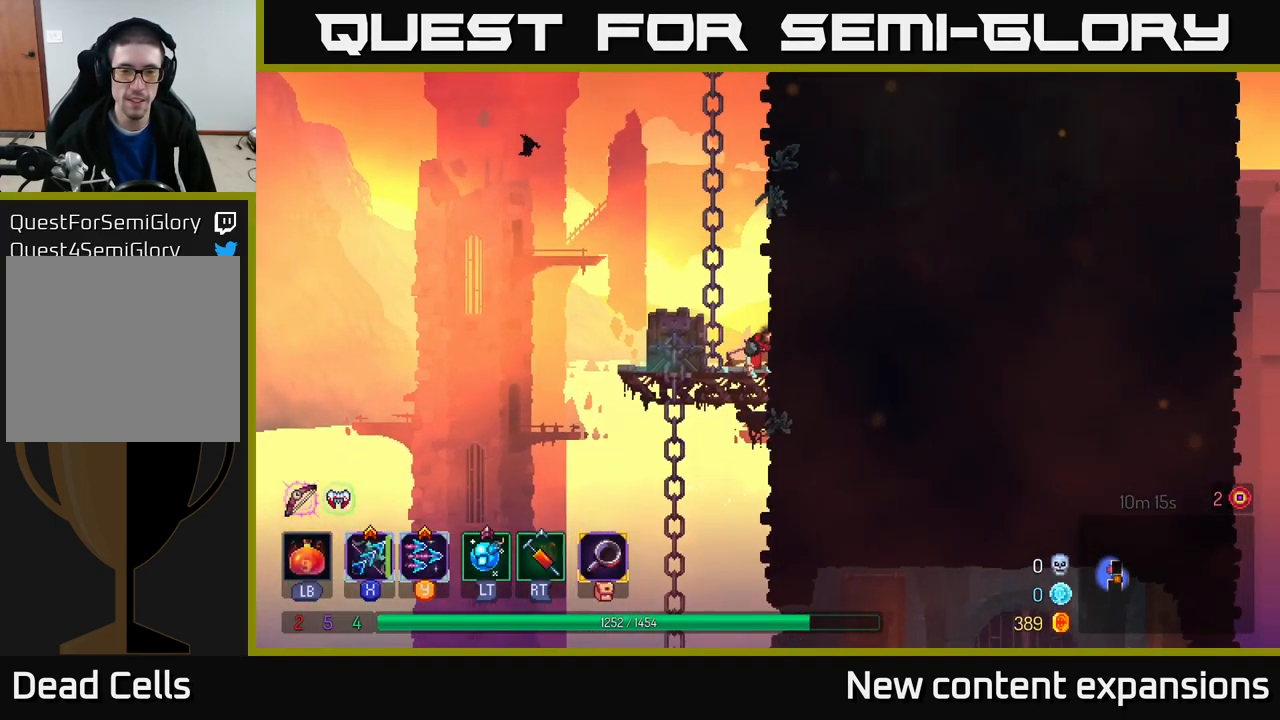
{"buttons": [], "left_stick": "up", "right_stick": "center", "events": [[150, "A", "down"], [167, "left_stick", "up-left"], [300, "A", "up"], [367, "left_stick", "up"]]}
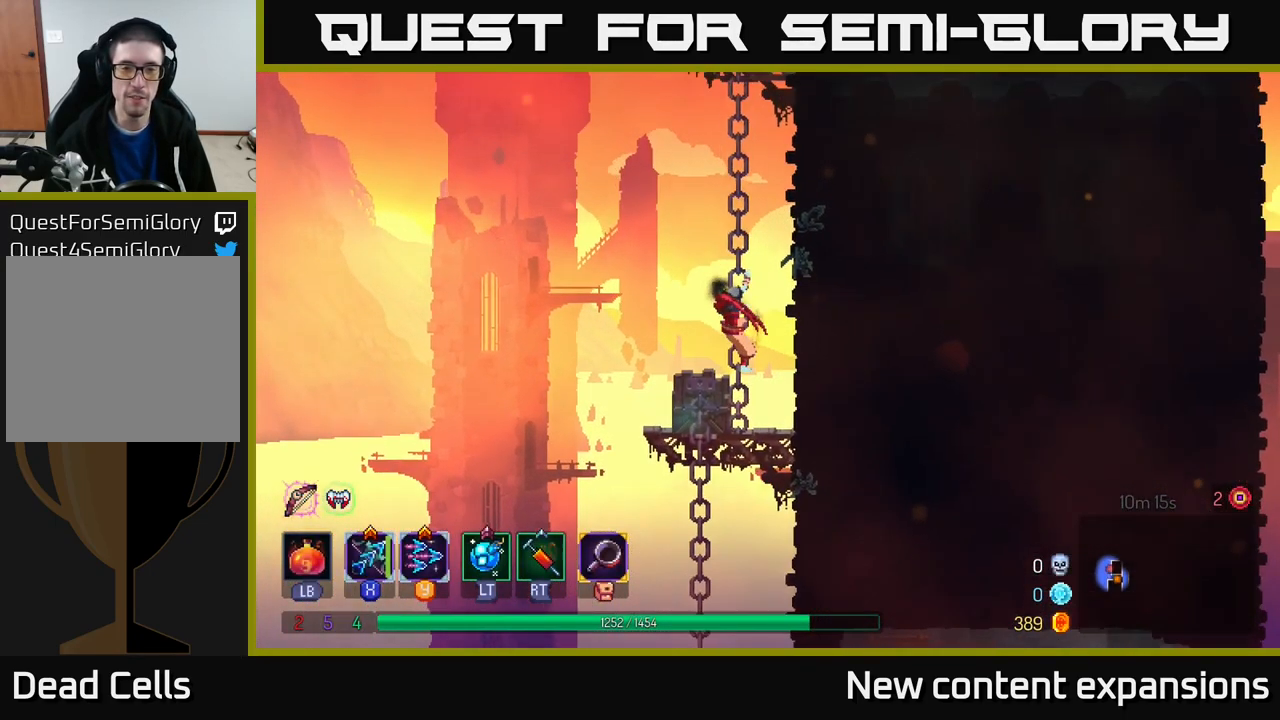
{"buttons": ["A"], "left_stick": "up-right", "right_stick": "center", "events": [[367, "A", "down"], [400, "left_stick", "up-right"]]}
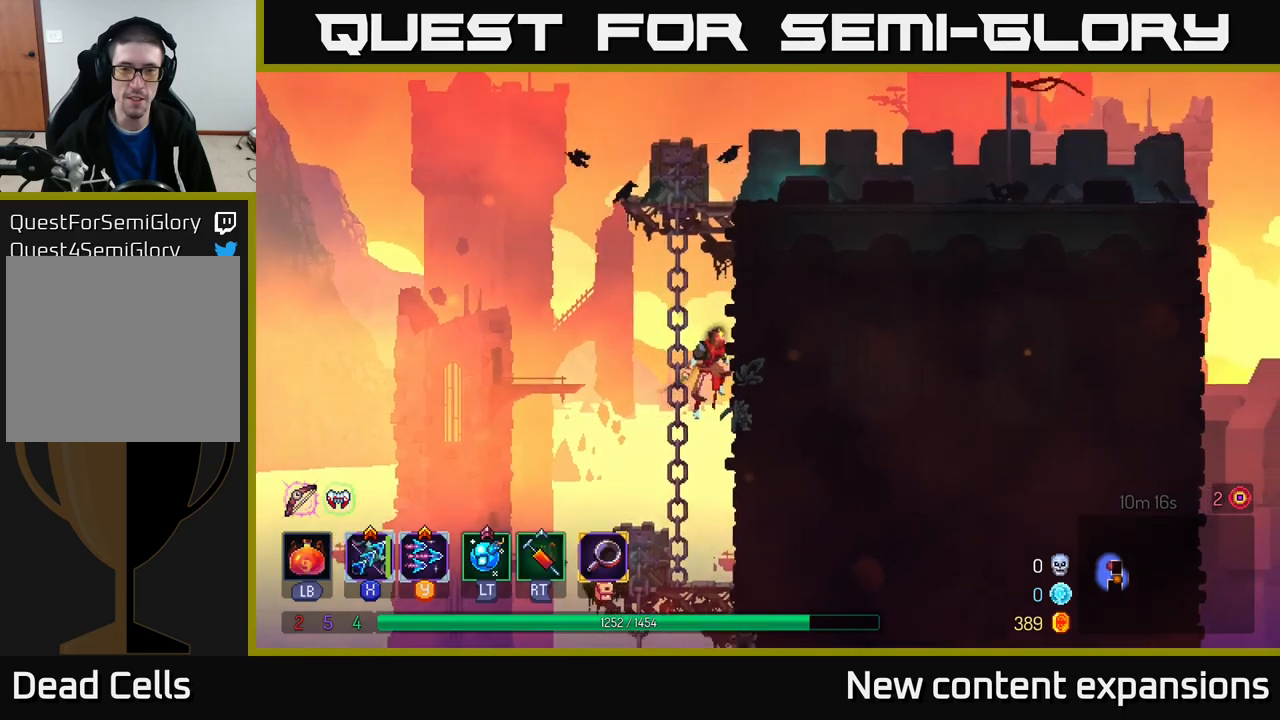
{"buttons": [], "left_stick": "up-right", "right_stick": "center", "events": [[34, "A", "up"], [217, "A", "down"], [234, "A", "up"]]}
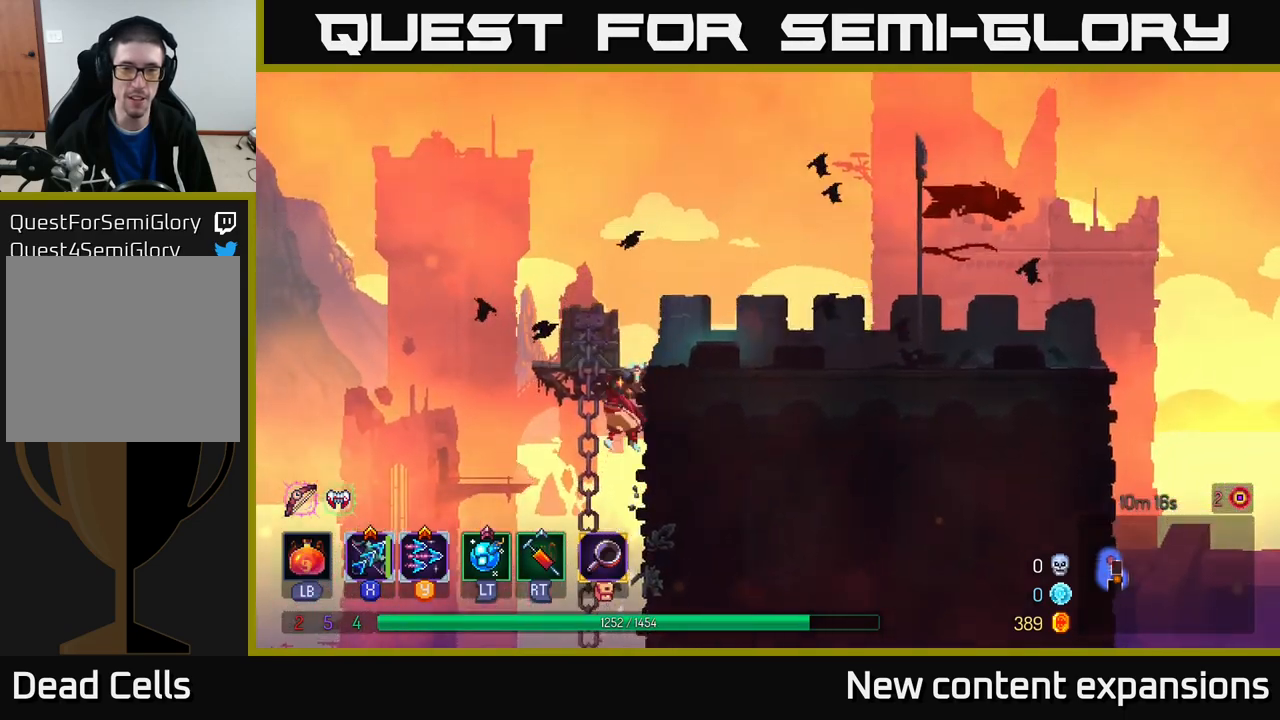
{"buttons": [], "left_stick": "right", "right_stick": "center", "events": [[17, "A", "down"], [184, "A", "up"], [250, "left_stick", "right"]]}
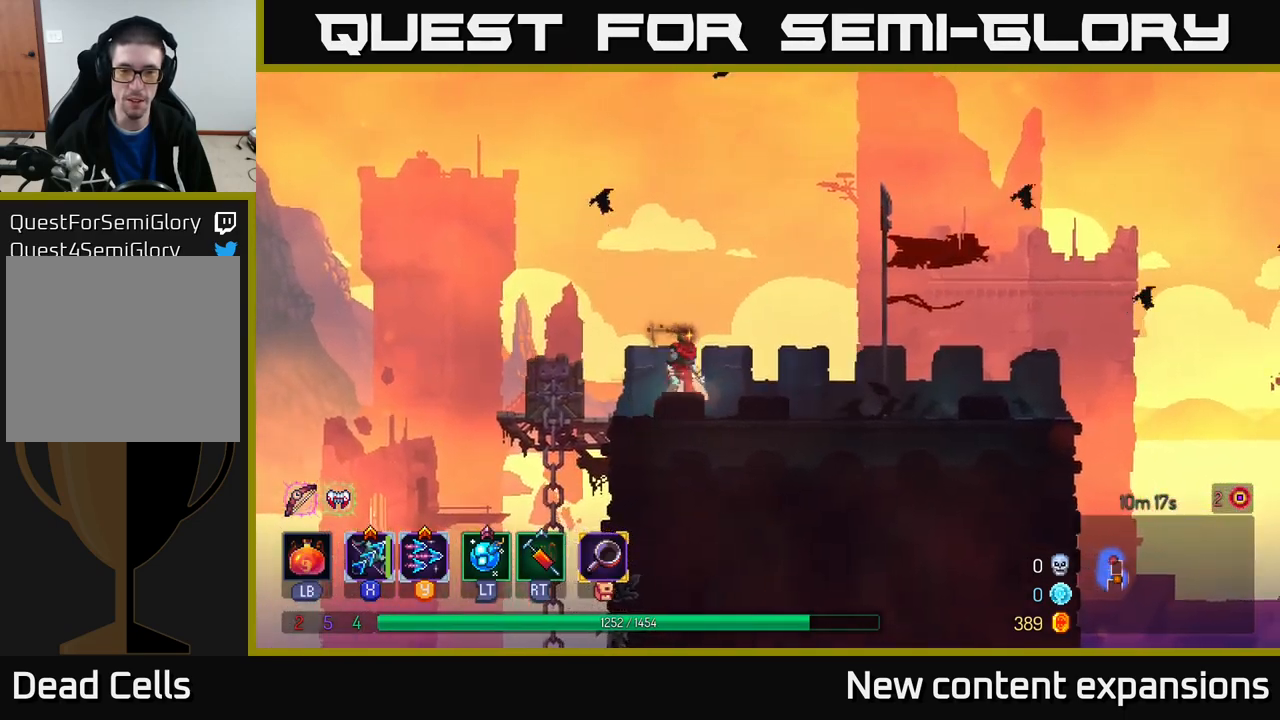
{"buttons": ["Y"], "left_stick": "center", "right_stick": "center", "events": [[117, "Y", "down"], [134, "left_stick", "center"]]}
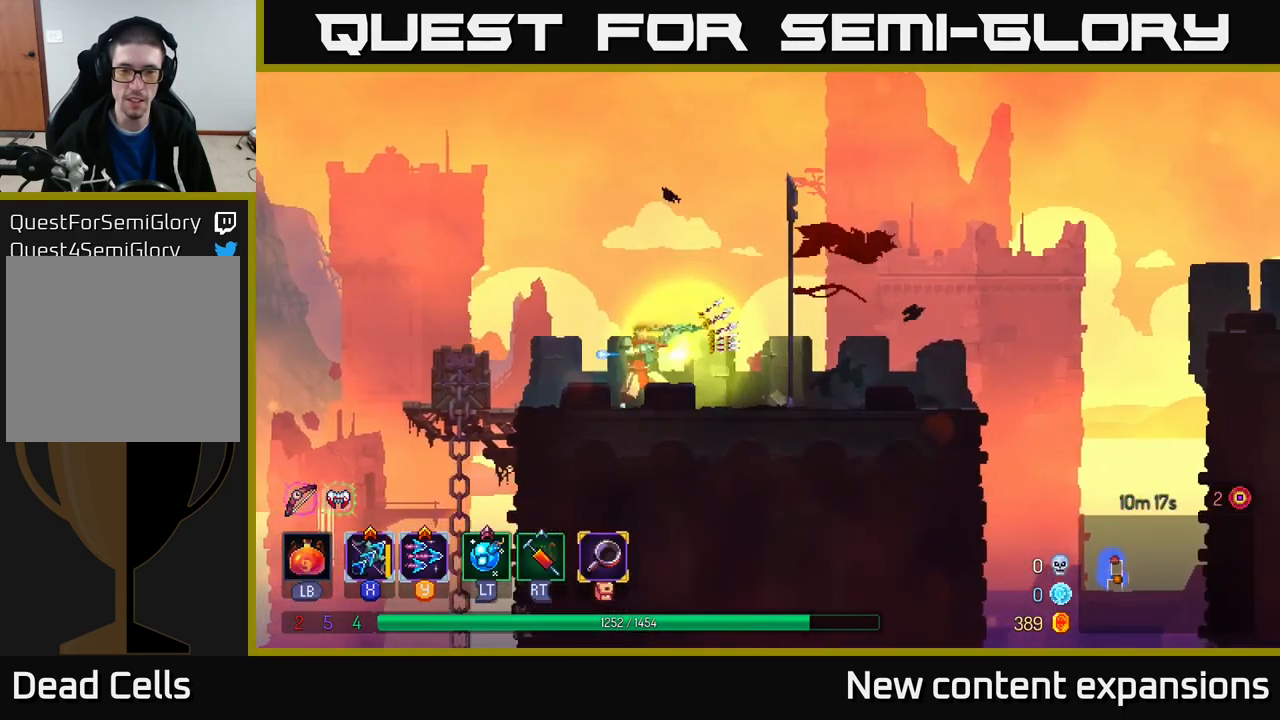
{"buttons": [], "left_stick": "center", "right_stick": "center", "events": [[250, "Y", "up"]]}
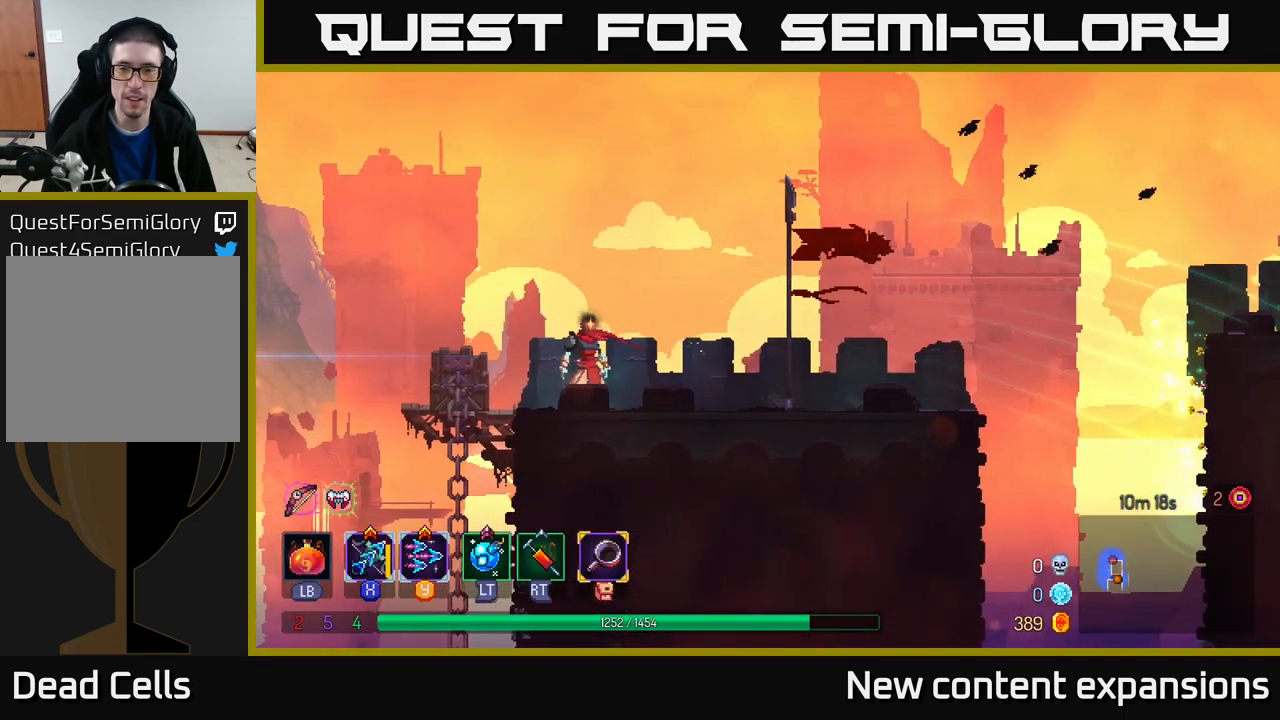
{"buttons": [], "left_stick": "center", "right_stick": "center", "events": []}
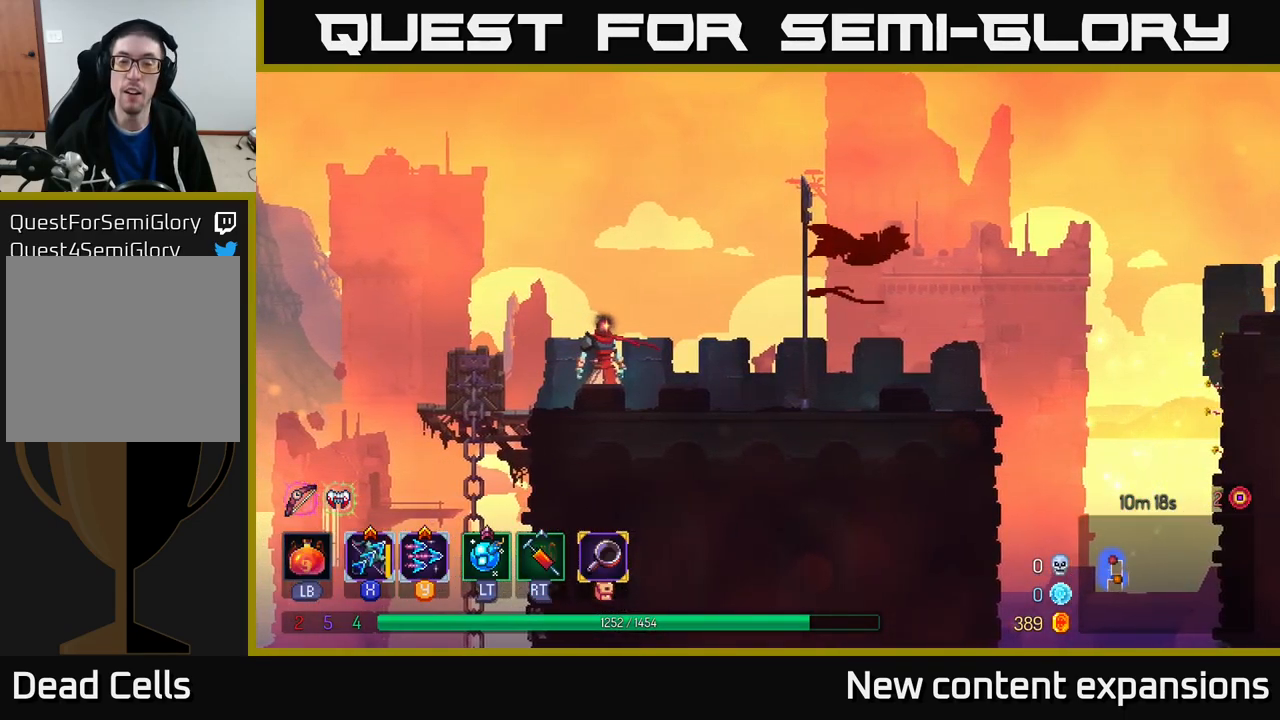
{"buttons": [], "left_stick": "right", "right_stick": "center", "events": [[484, "left_stick", "right"]]}
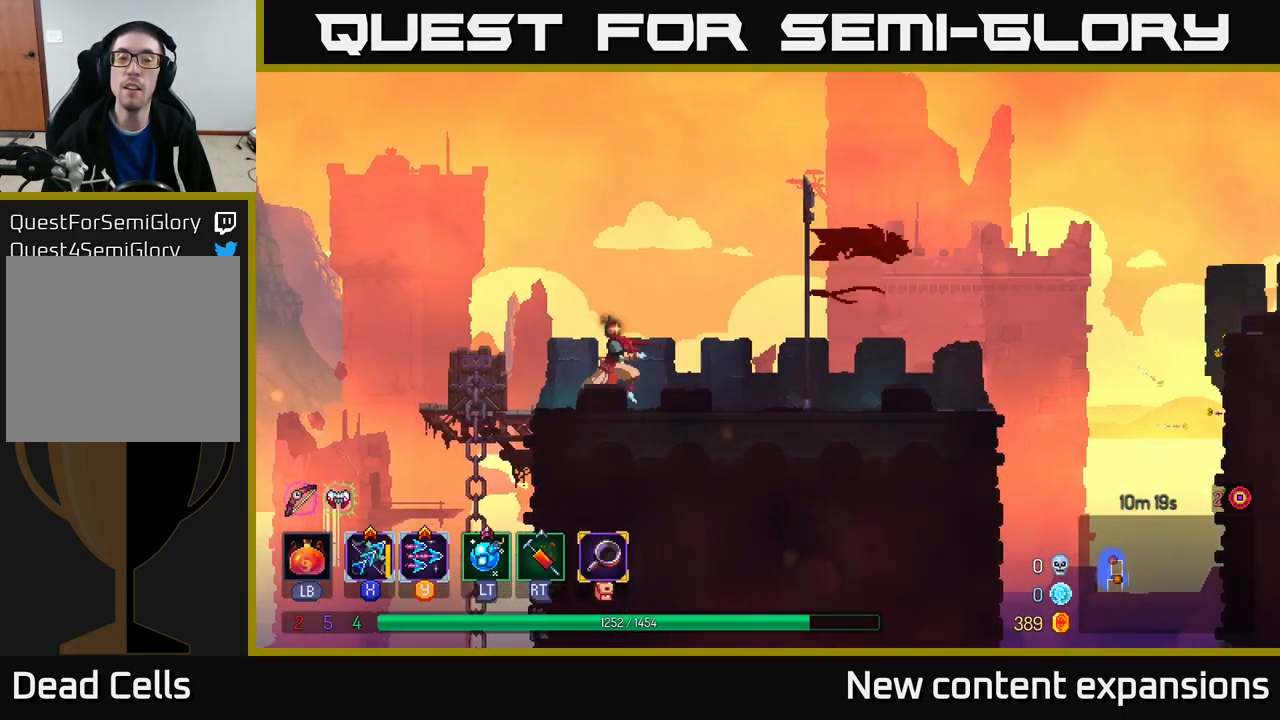
{"buttons": ["Y"], "left_stick": "center", "right_stick": "center", "events": [[200, "Y", "down"], [417, "left_stick", "center"]]}
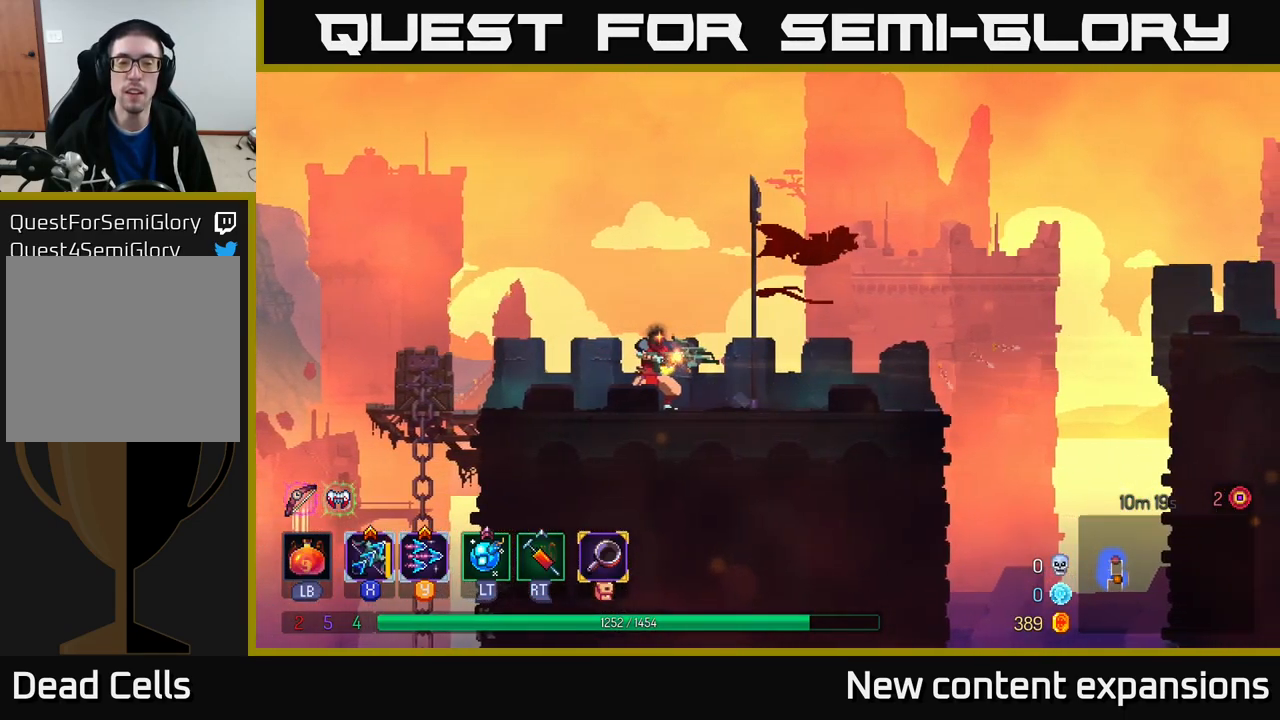
{"buttons": [], "left_stick": "center", "right_stick": "center", "events": [[167, "Y", "up"]]}
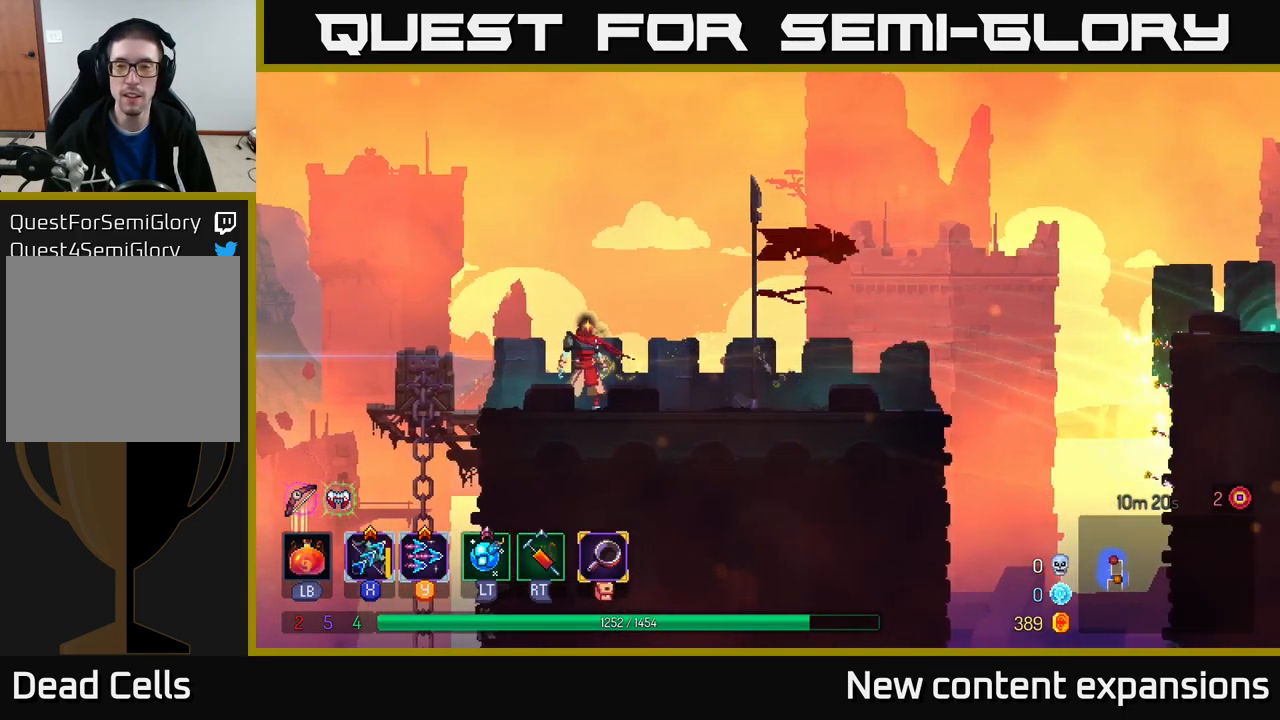
{"buttons": ["Y"], "left_stick": "center", "right_stick": "center", "events": [[50, "Y", "down"], [50, "left_stick", "right"], [250, "left_stick", "center"]]}
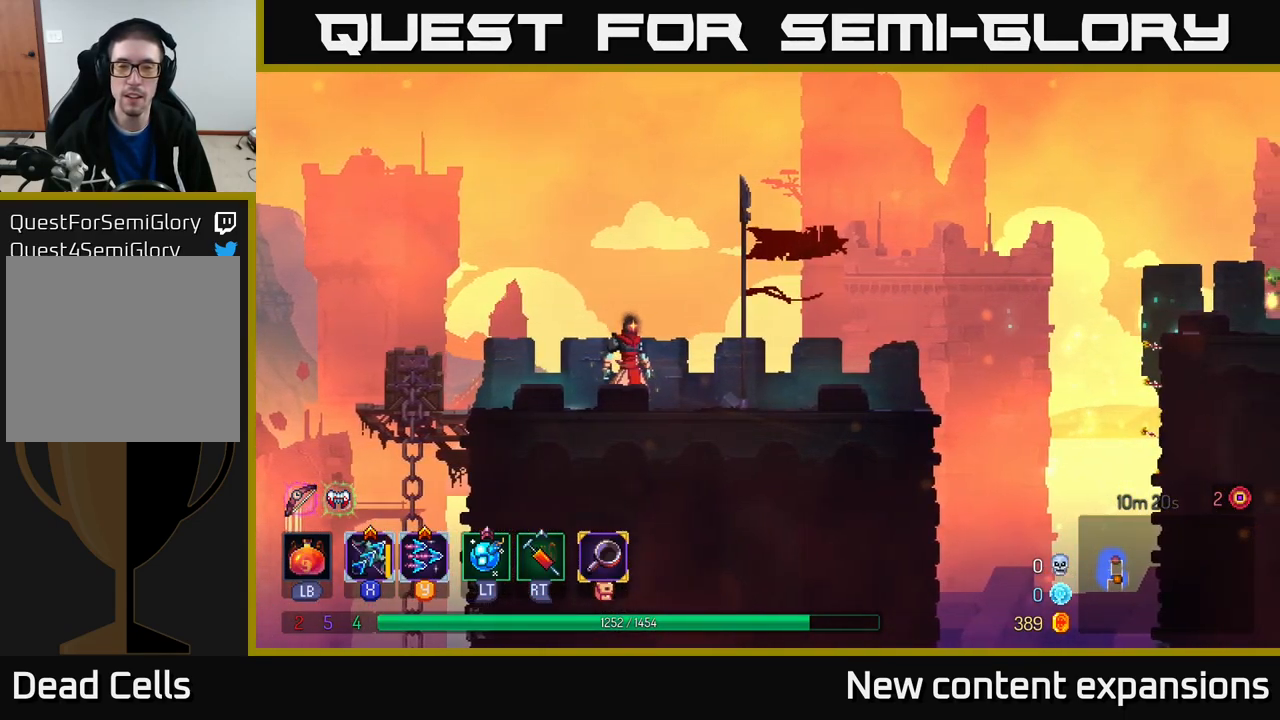
{"buttons": ["X"], "left_stick": "center", "right_stick": "center", "events": [[184, "Y", "up"], [317, "X", "down"]]}
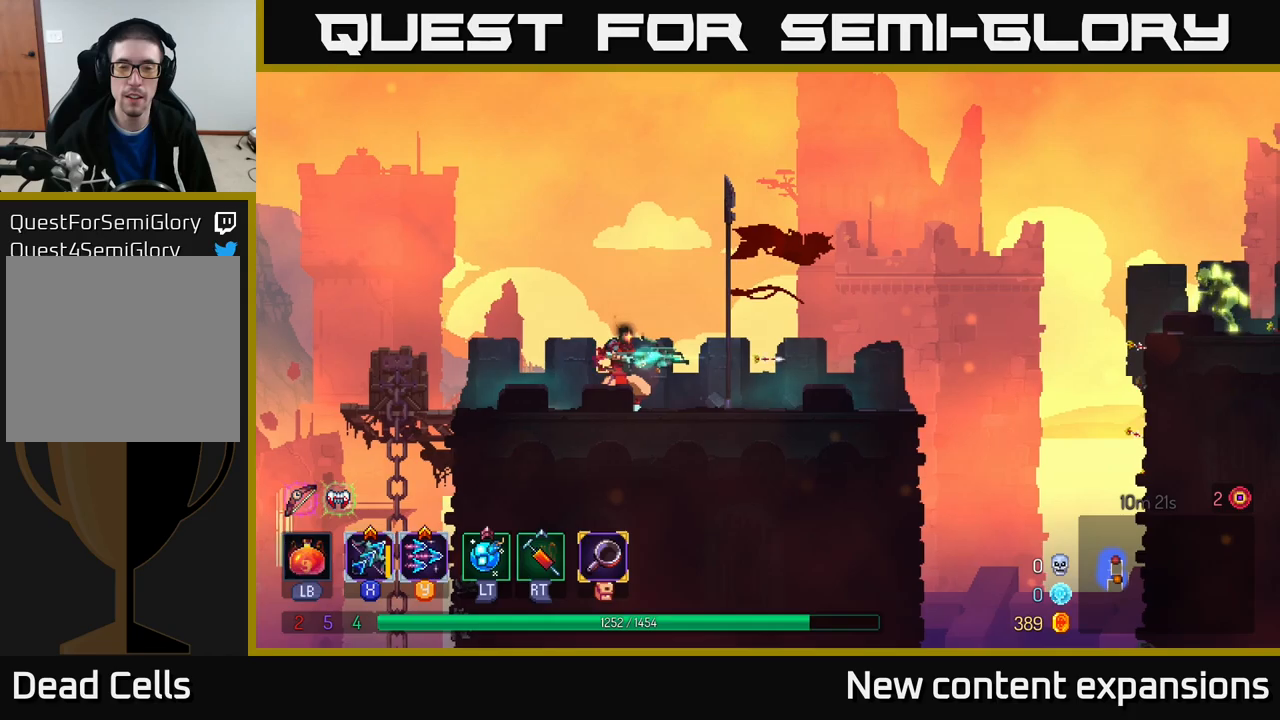
{"buttons": ["X"], "left_stick": "center", "right_stick": "center", "events": []}
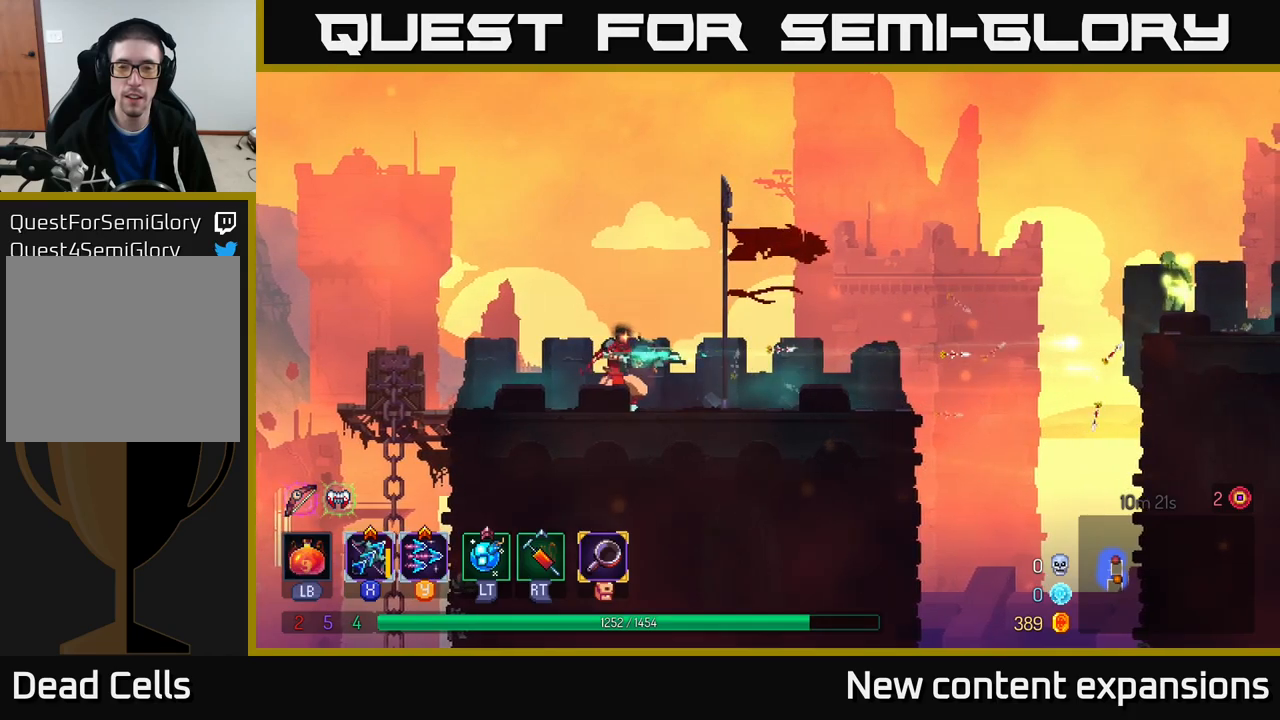
{"buttons": ["X"], "left_stick": "center", "right_stick": "center", "events": []}
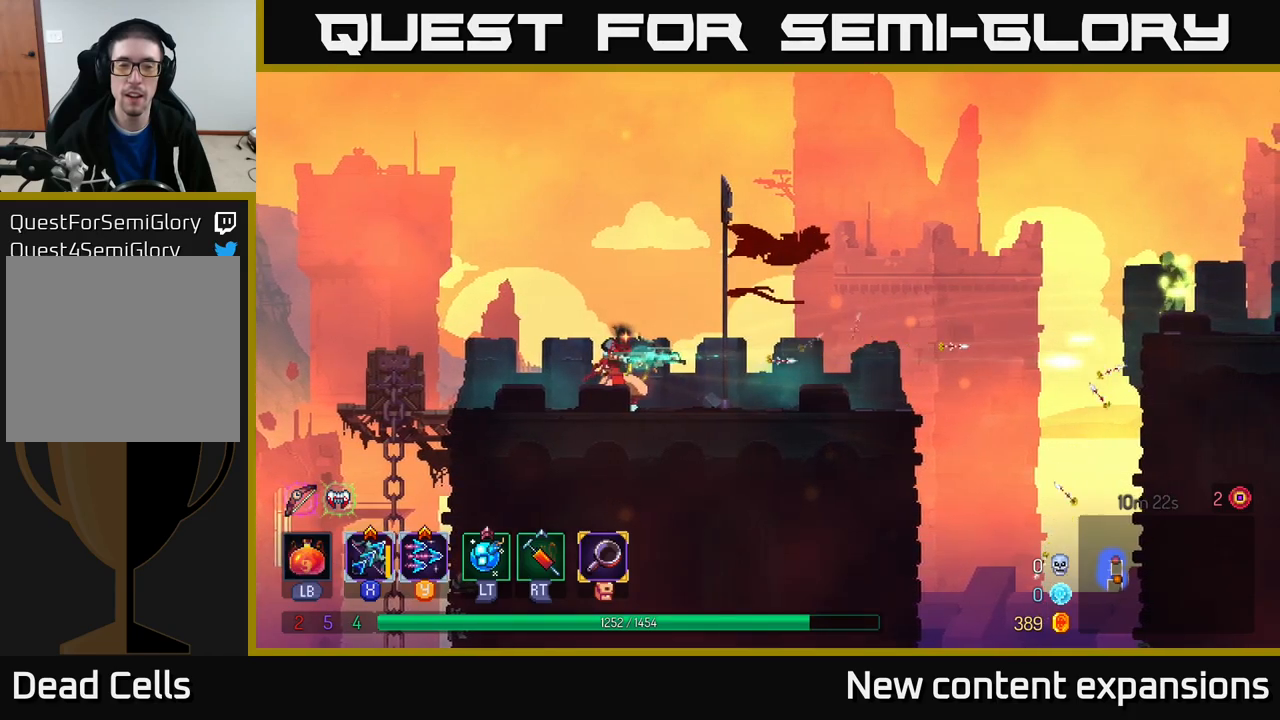
{"buttons": [], "left_stick": "center", "right_stick": "center", "events": [[216, "X", "up"]]}
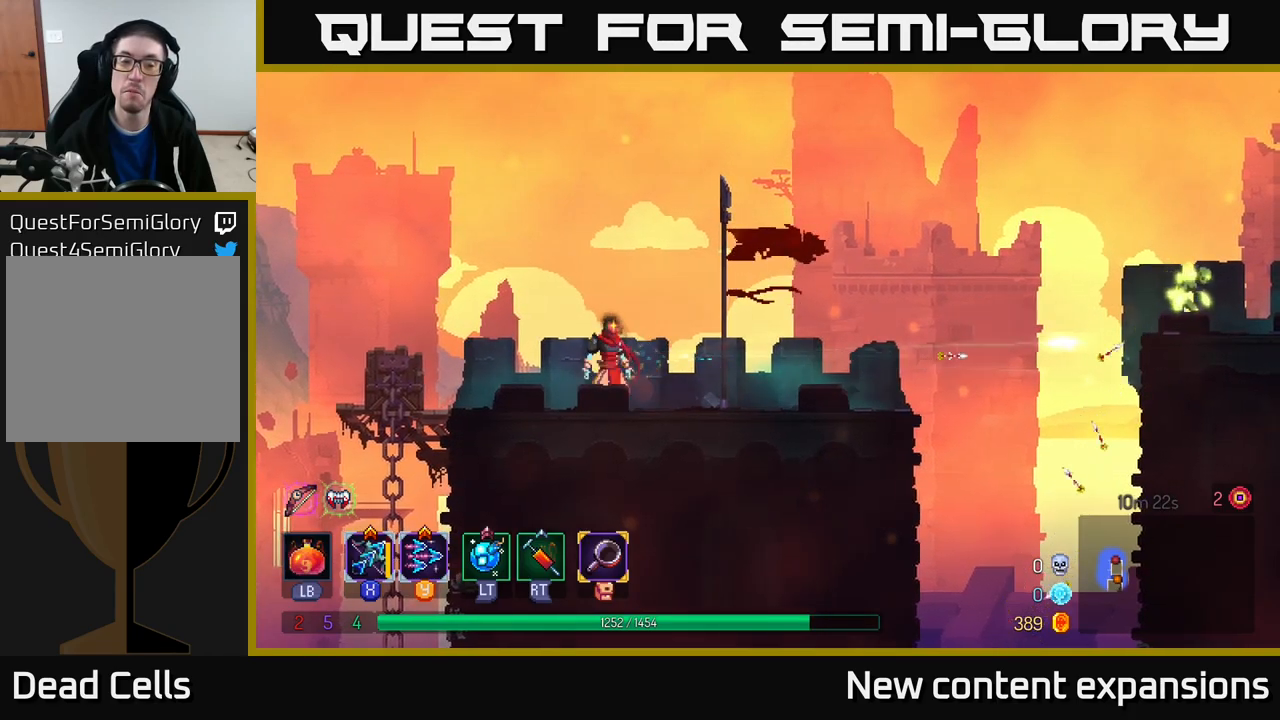
{"buttons": [], "left_stick": "center", "right_stick": "center", "events": []}
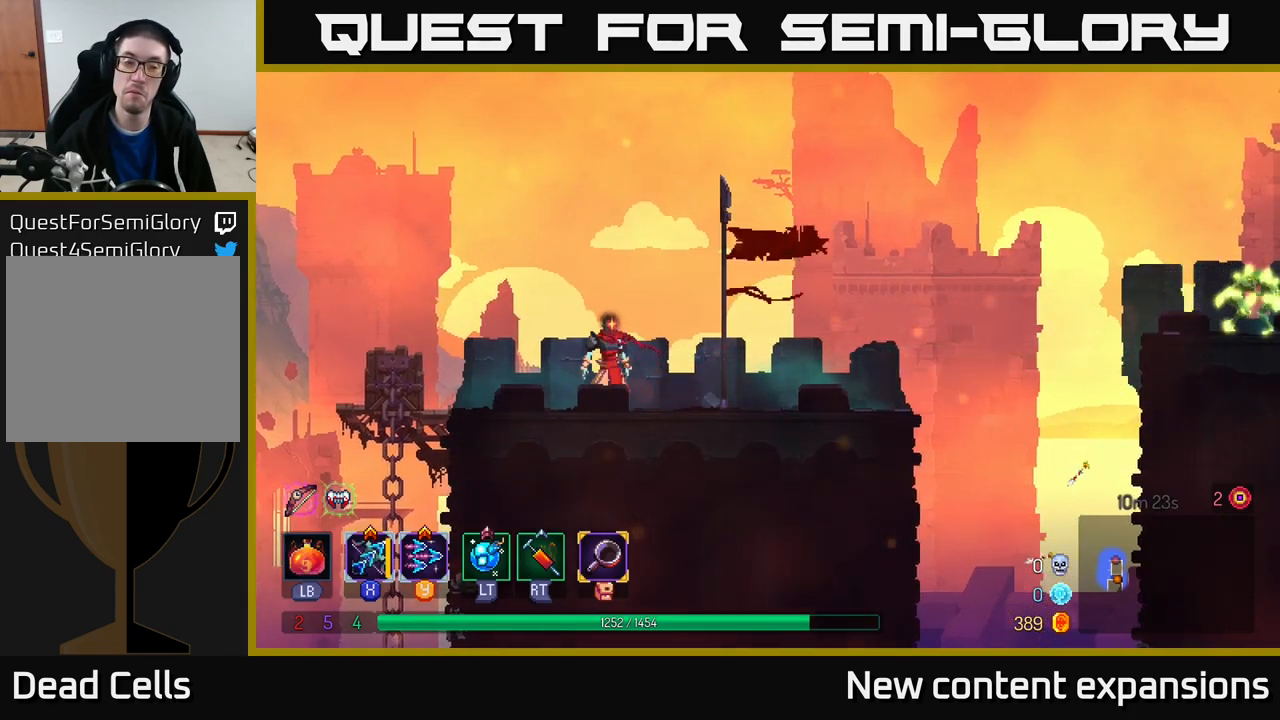
{"buttons": [], "left_stick": "right", "right_stick": "center", "events": [[466, "left_stick", "right"]]}
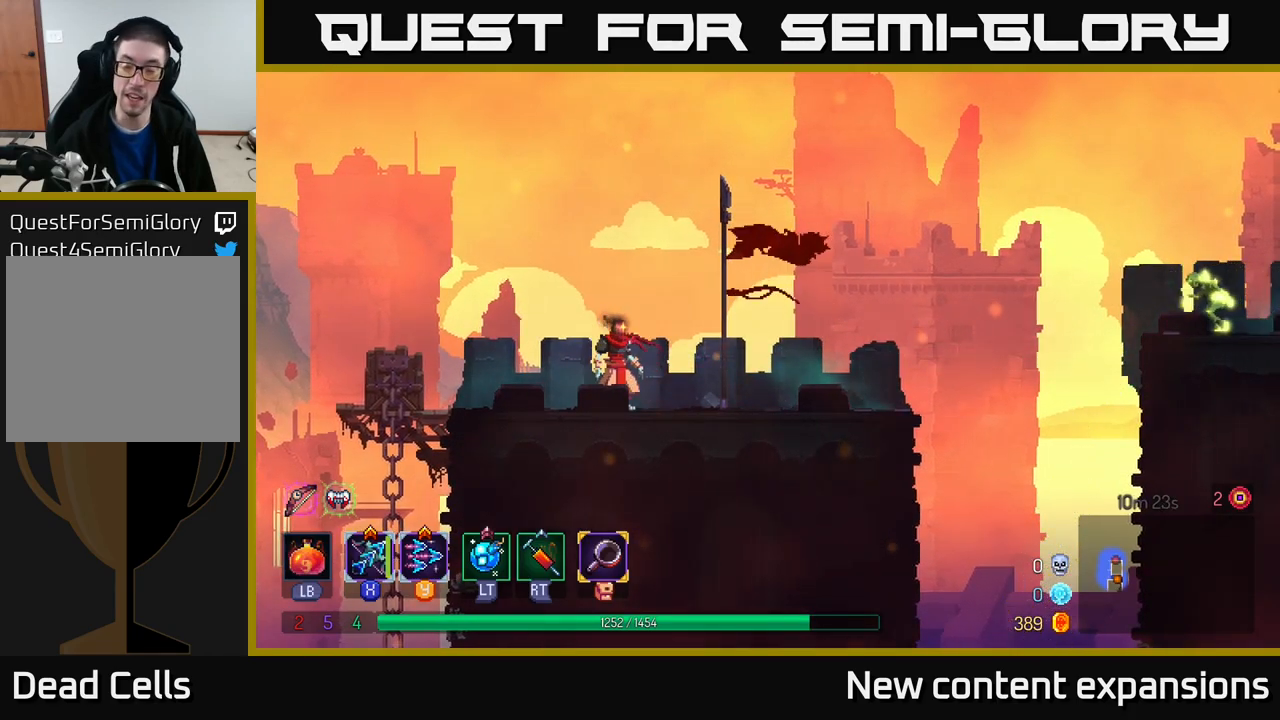
{"buttons": [], "left_stick": "right", "right_stick": "center", "events": []}
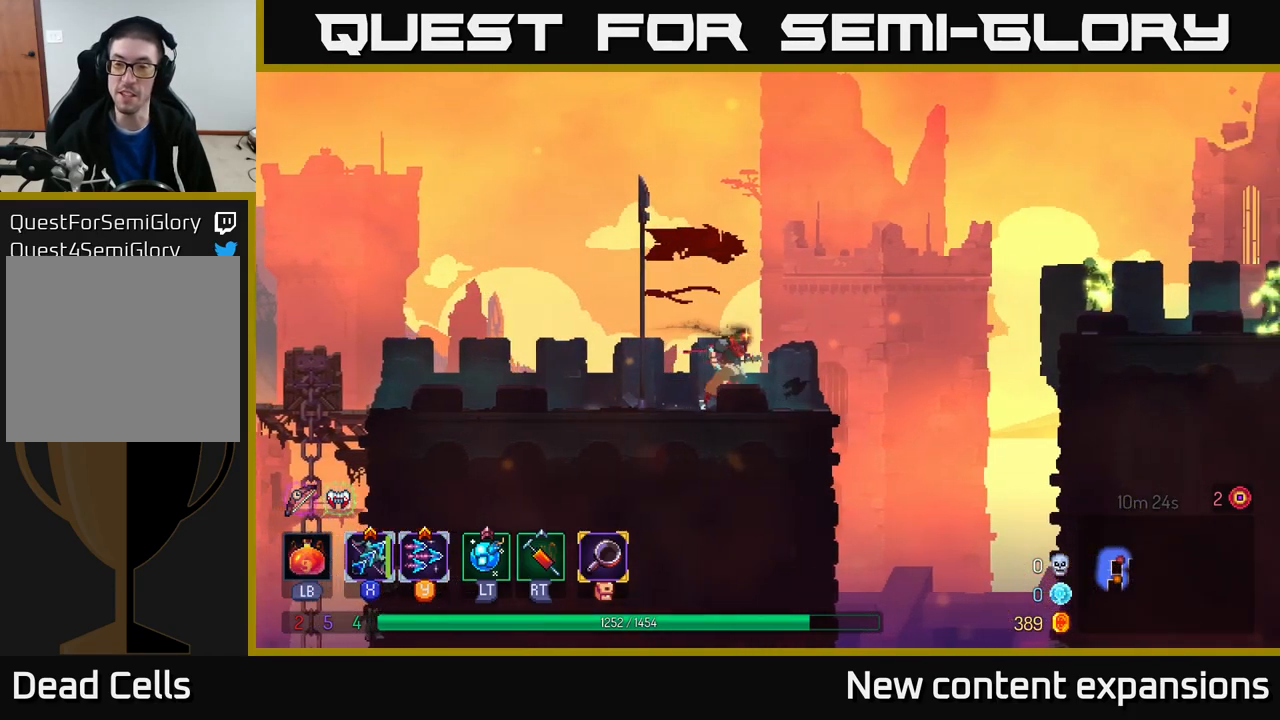
{"buttons": ["X"], "left_stick": "center", "right_stick": "center", "events": [[83, "A", "down"], [100, "left_stick", "center"], [183, "X", "down"], [233, "A", "up"]]}
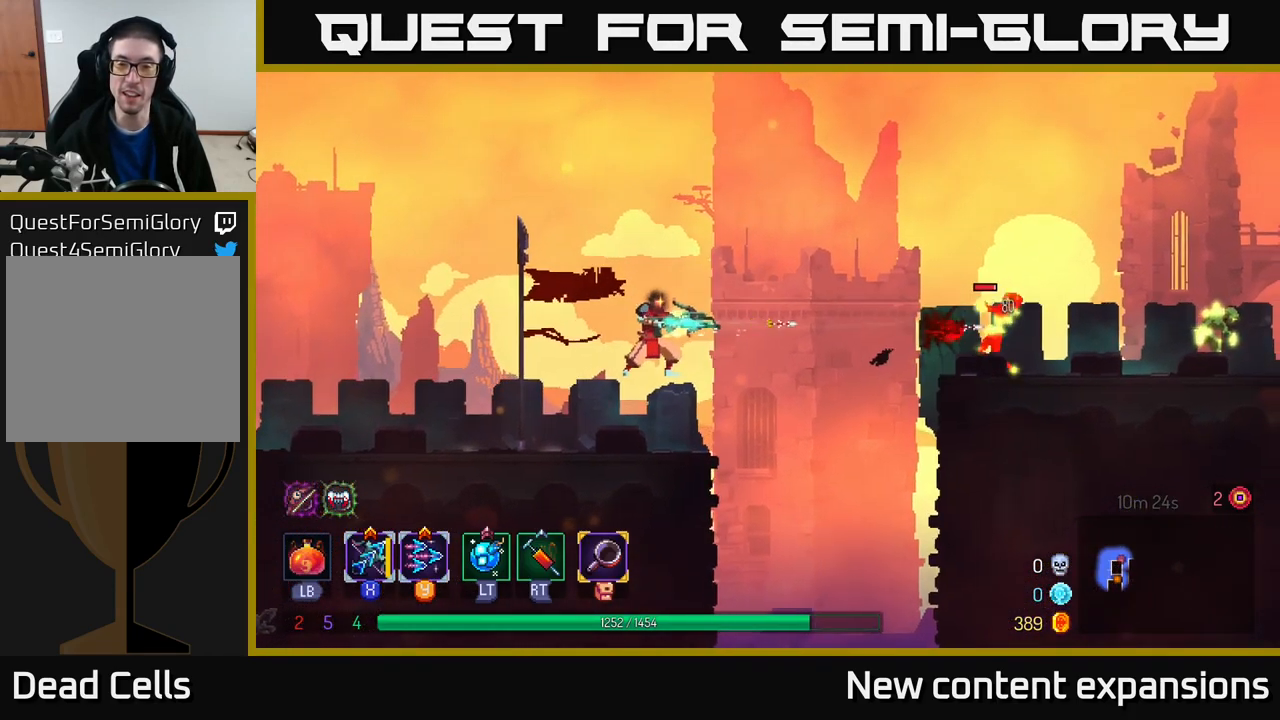
{"buttons": [], "left_stick": "center", "right_stick": "center", "events": [[66, "X", "up"]]}
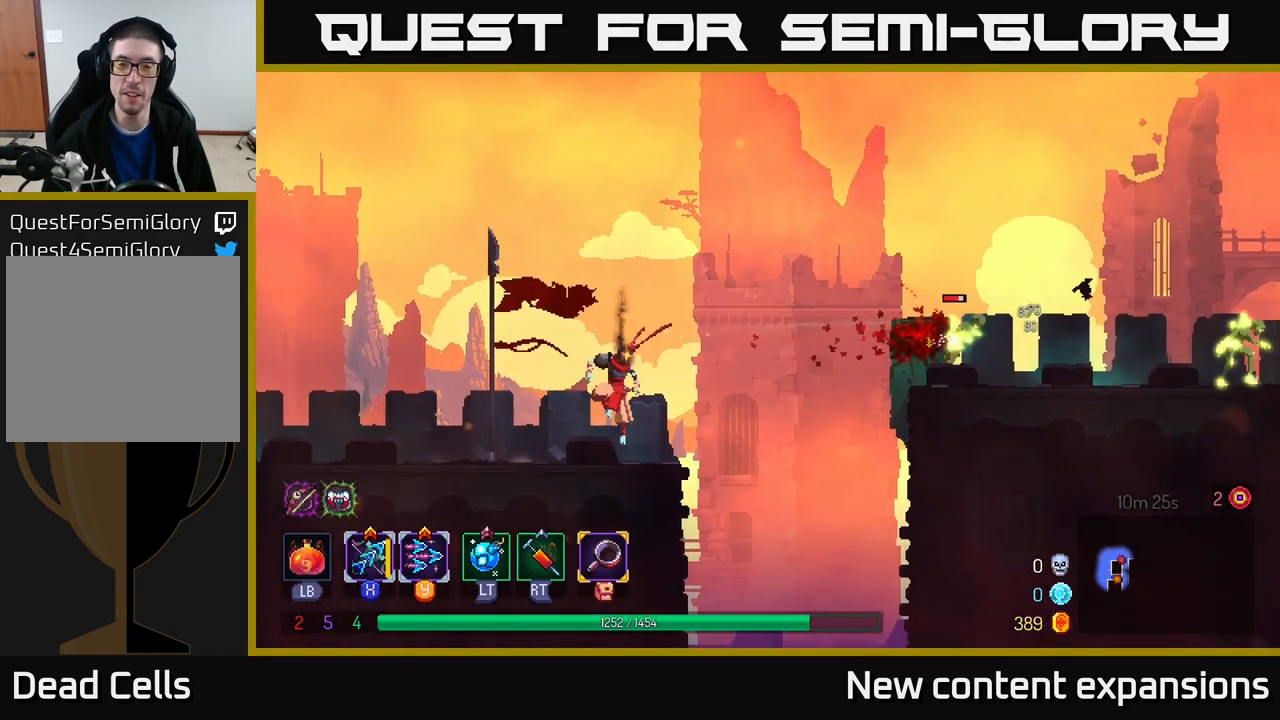
{"buttons": [], "left_stick": "center", "right_stick": "center", "events": [[83, "A", "down"], [116, "left_stick", "right"], [183, "A", "up"], [216, "Y", "down"], [283, "left_stick", "center"], [300, "Y", "up"]]}
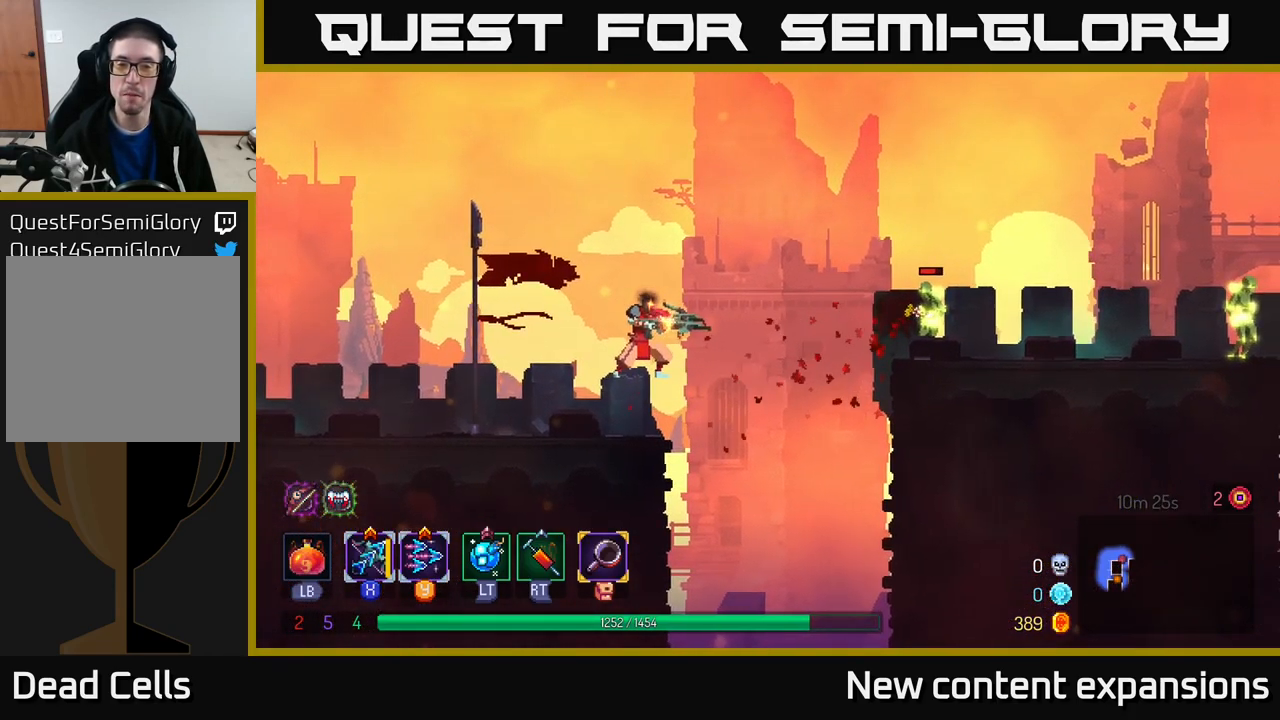
{"buttons": [], "left_stick": "right", "right_stick": "center", "events": [[150, "left_stick", "left"], [300, "left_stick", "center"], [416, "left_stick", "right"]]}
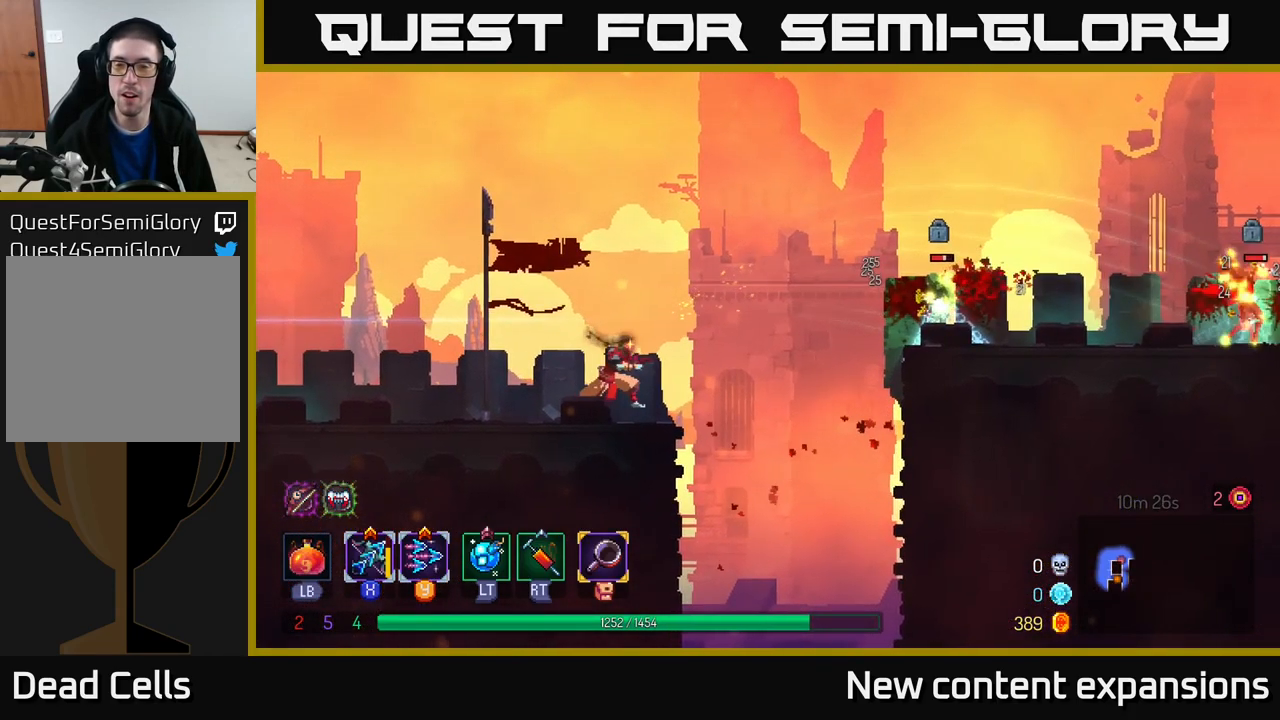
{"buttons": ["X"], "left_stick": "center", "right_stick": "center", "events": [[100, "A", "down"], [217, "X", "down"], [283, "A", "up"], [367, "left_stick", "center"]]}
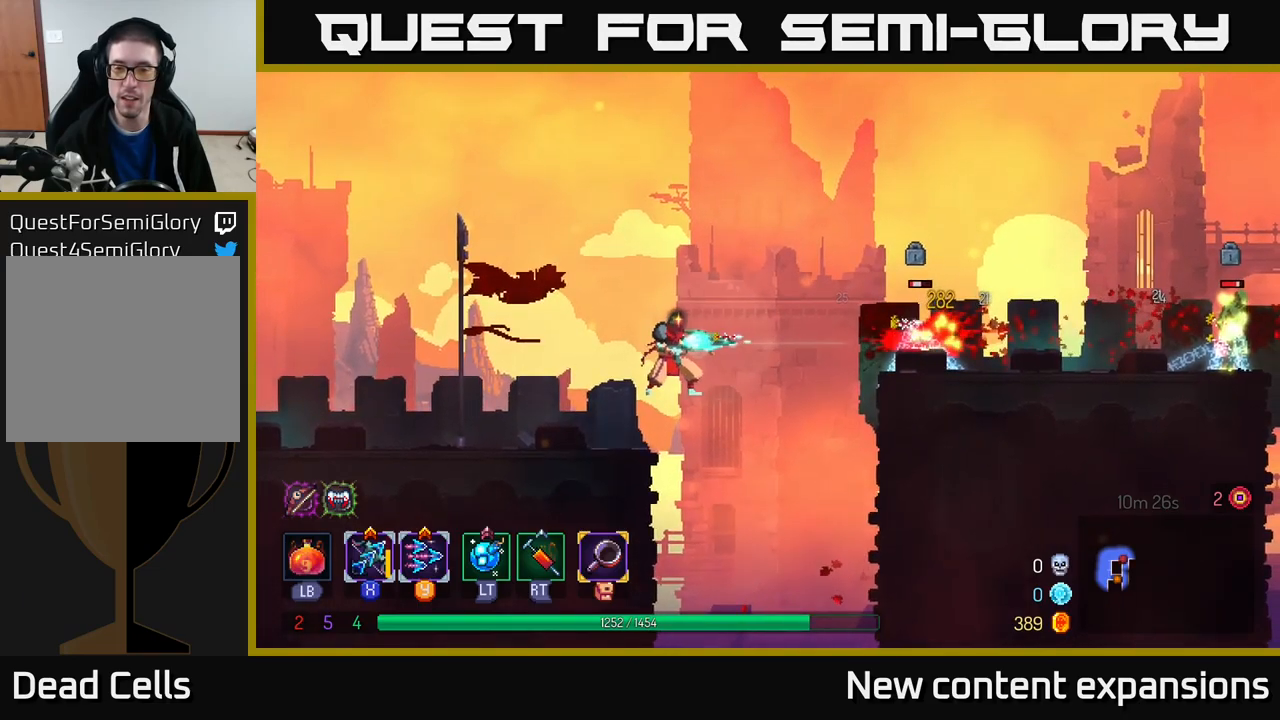
{"buttons": ["X"], "left_stick": "center", "right_stick": "center", "events": []}
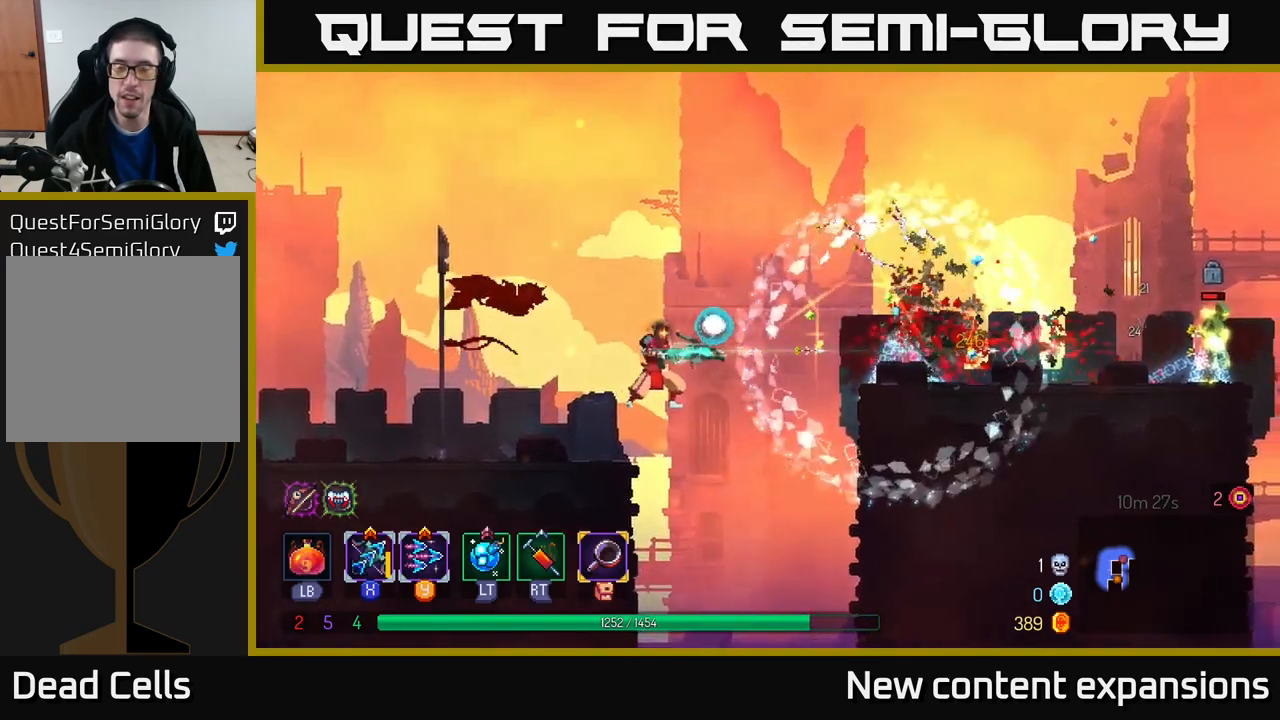
{"buttons": [], "left_stick": "left", "right_stick": "center", "events": [[83, "left_stick", "left"], [283, "X", "up"]]}
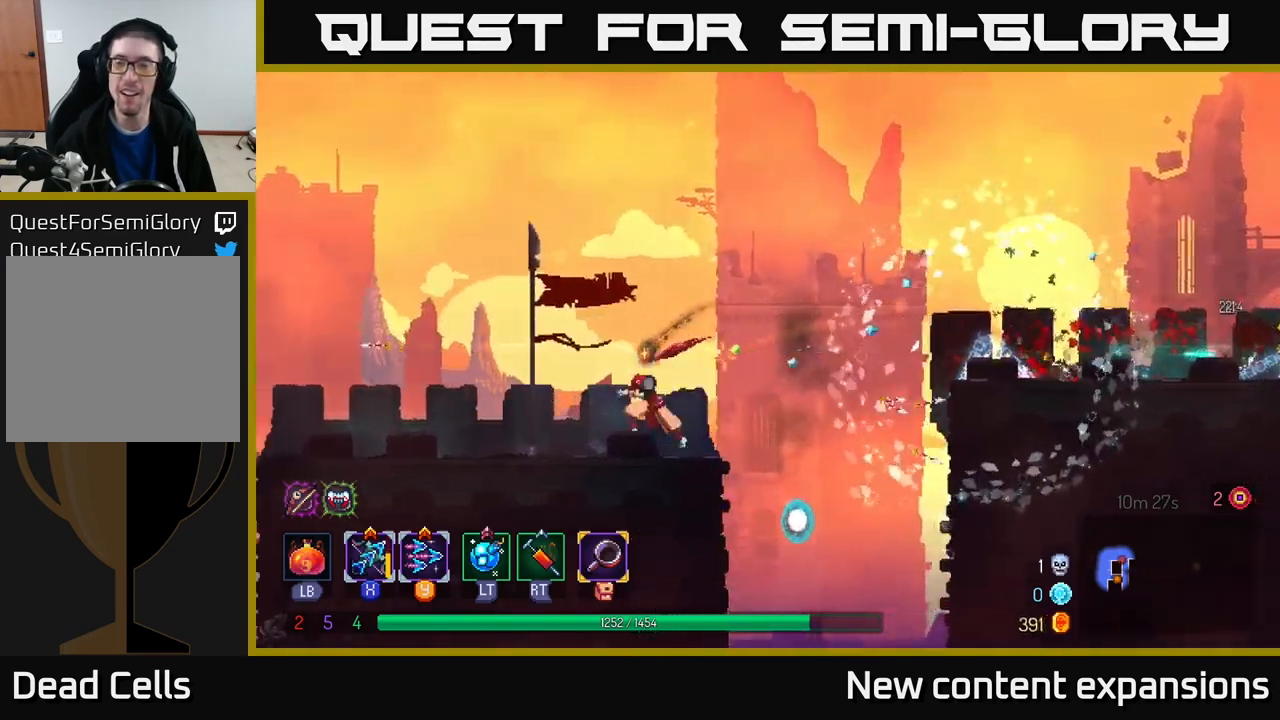
{"buttons": [], "left_stick": "right", "right_stick": "center", "events": [[67, "left_stick", "right"]]}